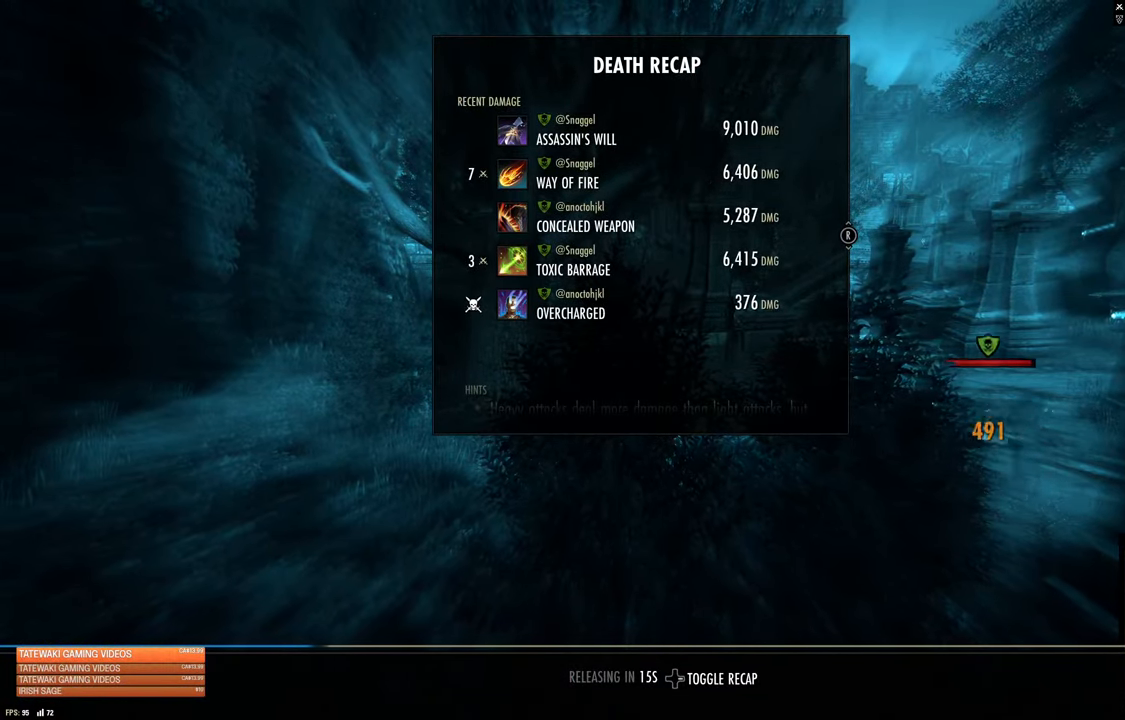
Gameplay with a controller (Xbox layout); each line is a JSON object with the inputs held at the frame after it. "events" lists button and stick changes between this image and that frame as [ms after this image, input, new state], when the widget could be followed in between.
{"buttons": [], "left_stick": "center", "right_stick": "center", "events": [[266, "DPAD_RIGHT", "down"], [416, "DPAD_RIGHT", "up"]]}
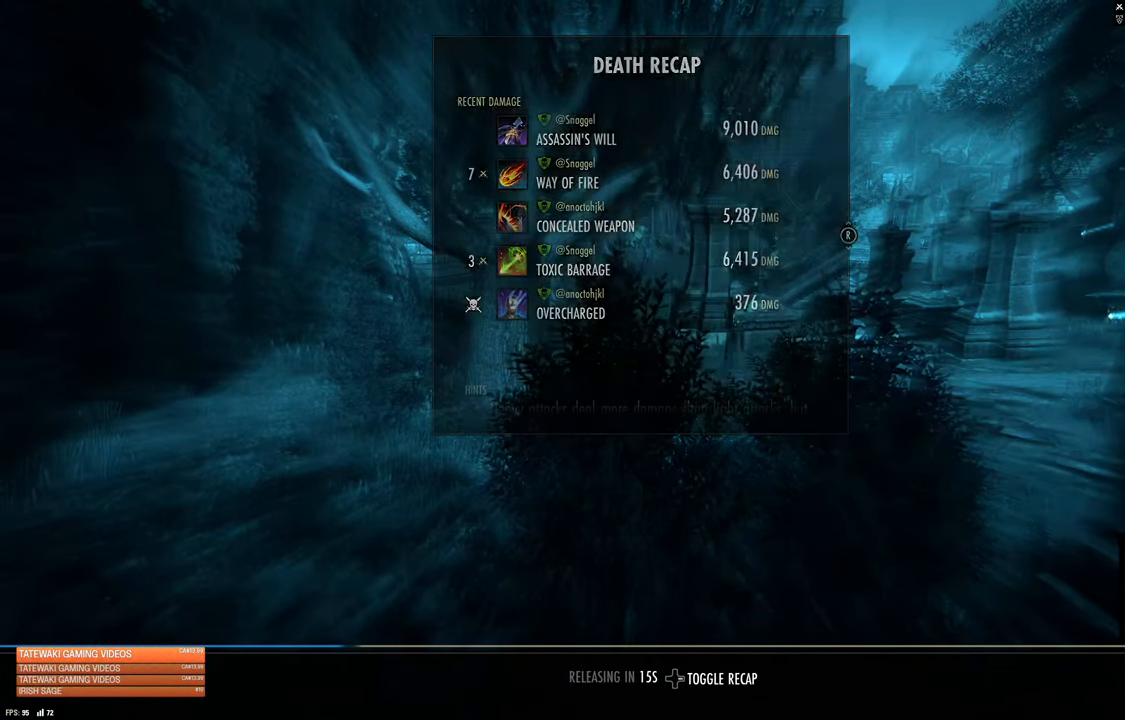
{"buttons": [], "left_stick": "center", "right_stick": "right", "events": [[250, "right_stick", "right"]]}
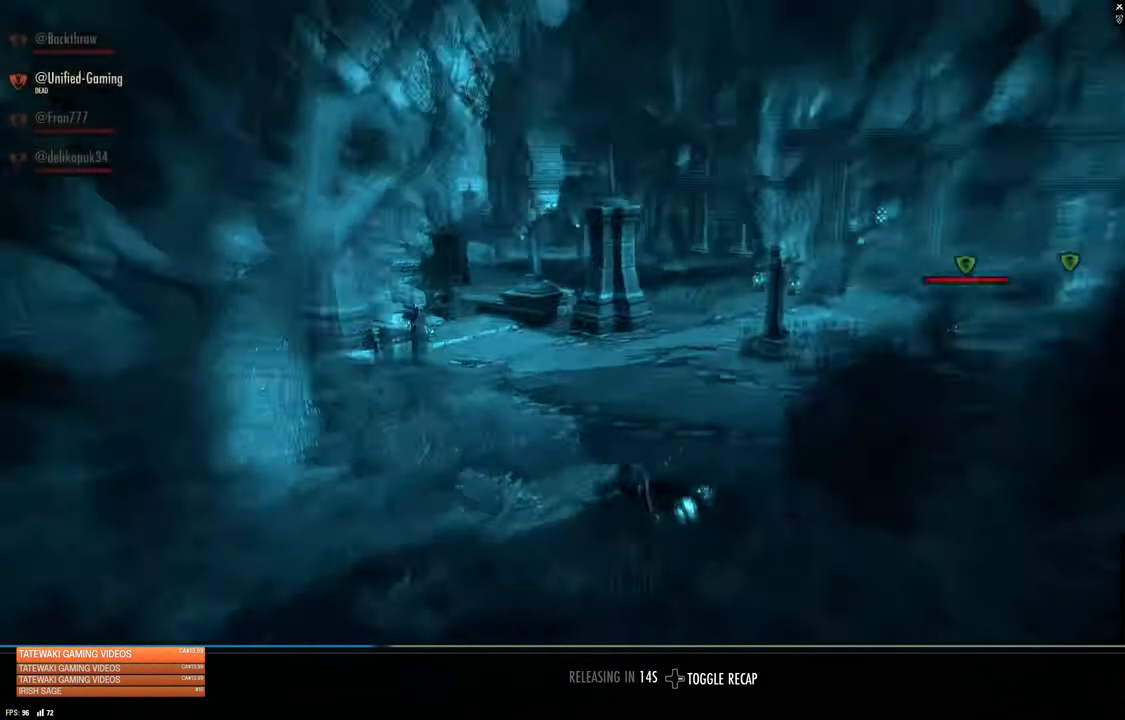
{"buttons": [], "left_stick": "center", "right_stick": "center", "events": [[66, "right_stick", "center"]]}
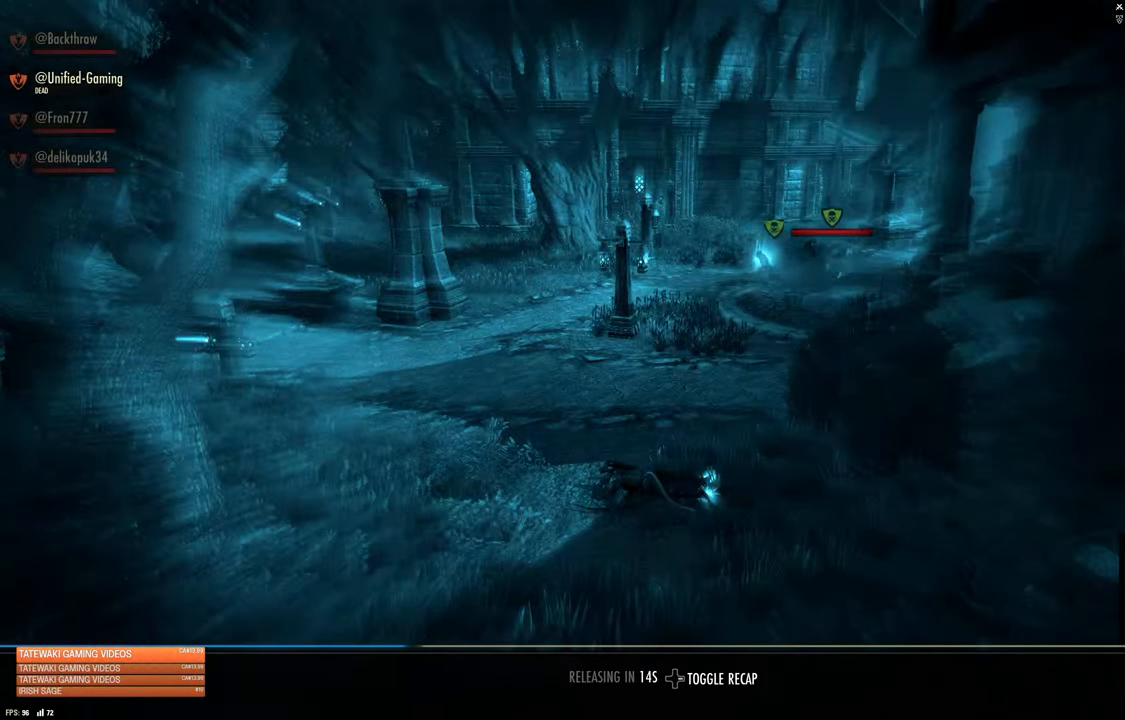
{"buttons": [], "left_stick": "center", "right_stick": "center", "events": [[116, "right_stick", "right"], [266, "right_stick", "center"]]}
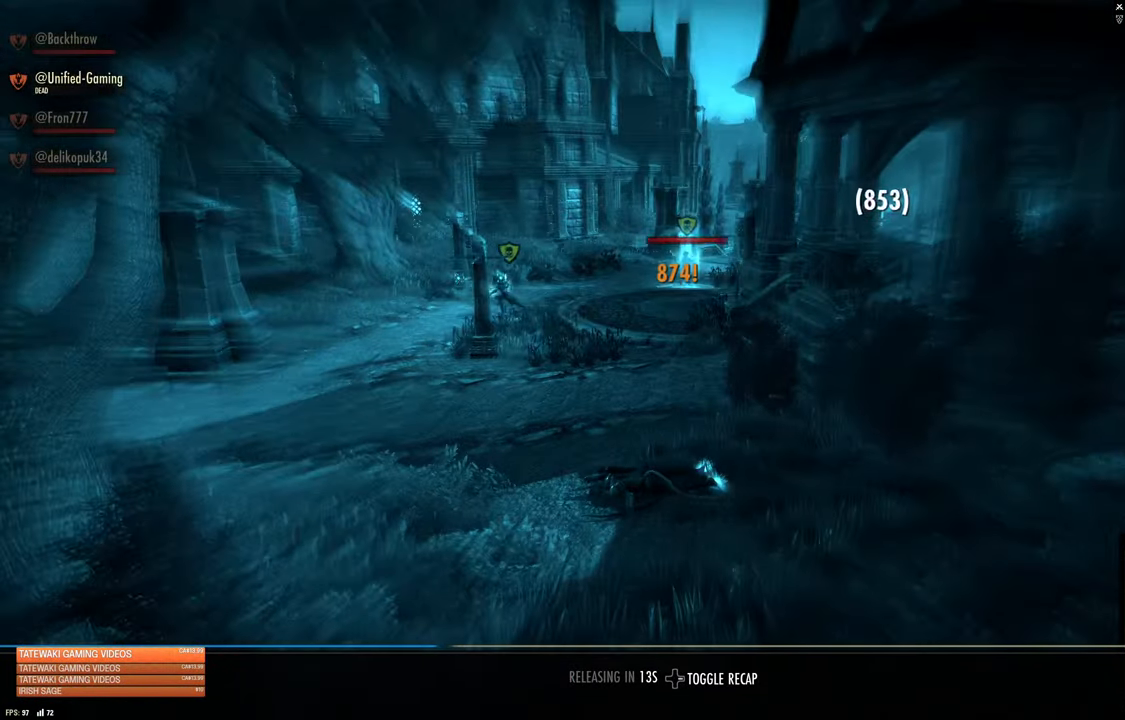
{"buttons": [], "left_stick": "center", "right_stick": "center", "events": [[383, "right_stick", "up"], [483, "right_stick", "center"]]}
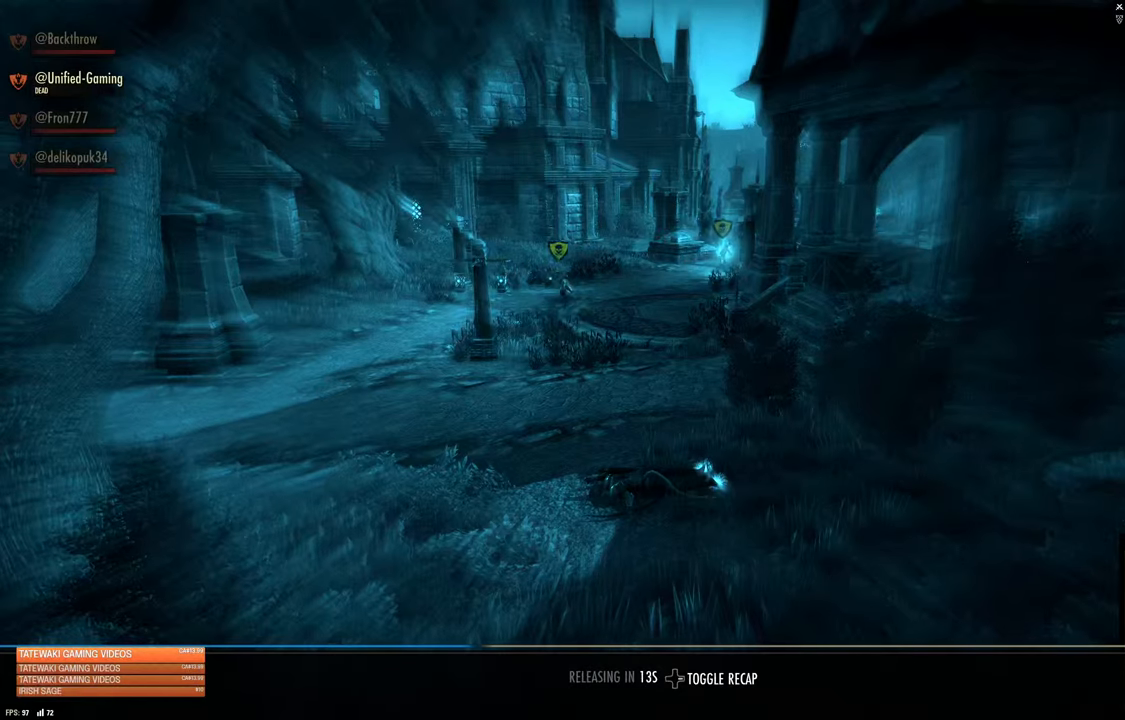
{"buttons": [], "left_stick": "center", "right_stick": "center", "events": [[133, "B", "down"], [133, "DPAD_RIGHT", "down"], [267, "B", "up"], [267, "DPAD_RIGHT", "up"]]}
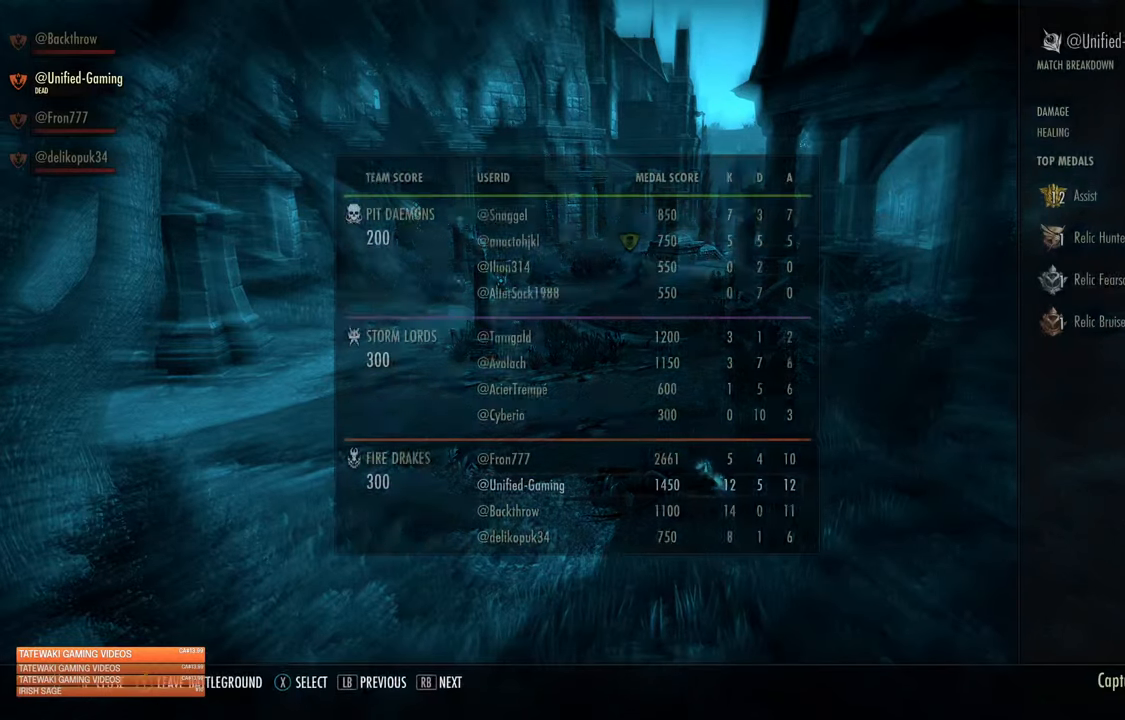
{"buttons": [], "left_stick": "center", "right_stick": "center", "events": []}
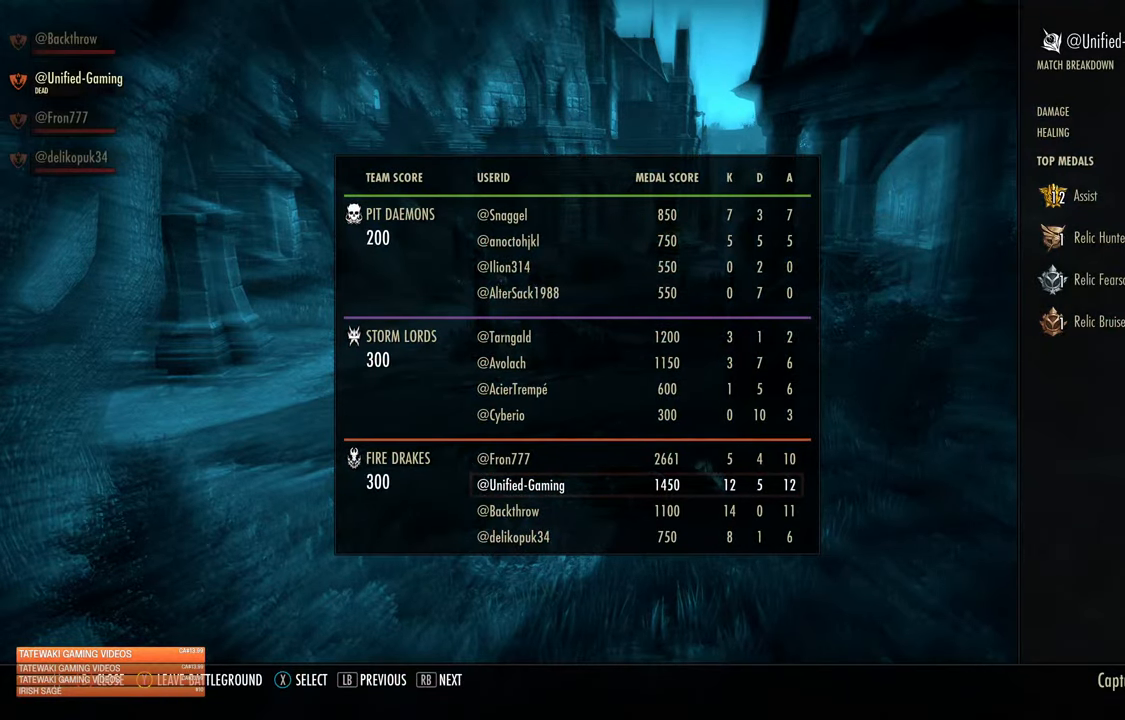
{"buttons": [], "left_stick": "center", "right_stick": "center", "events": []}
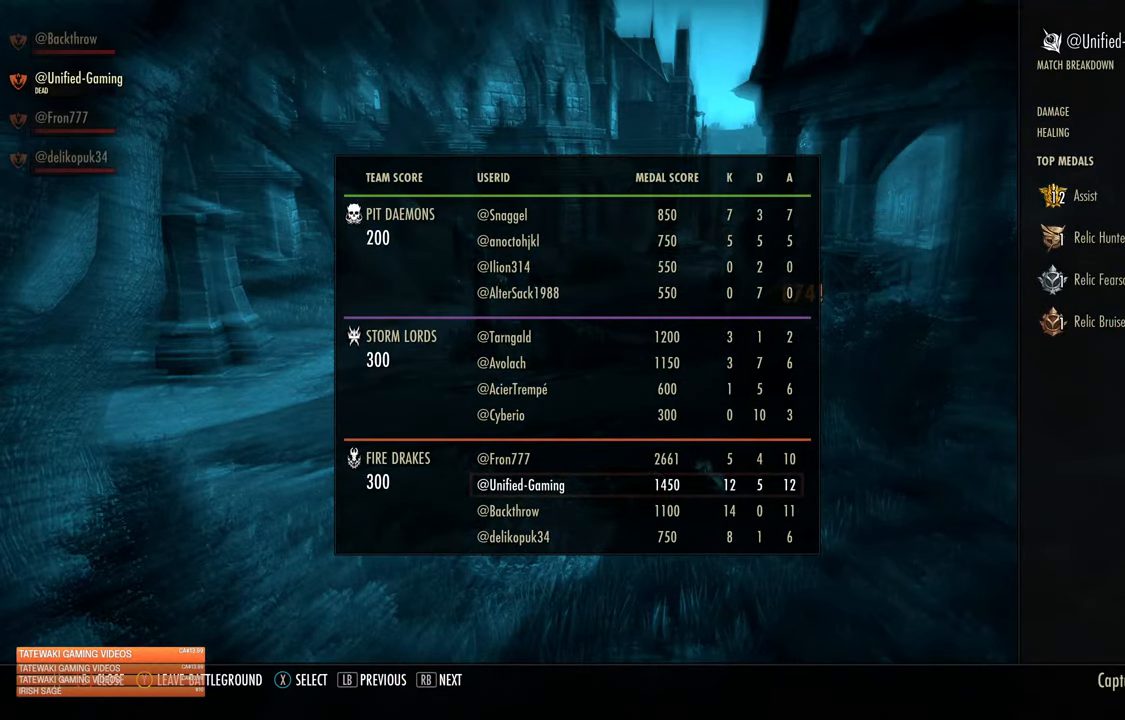
{"buttons": [], "left_stick": "center", "right_stick": "center", "events": []}
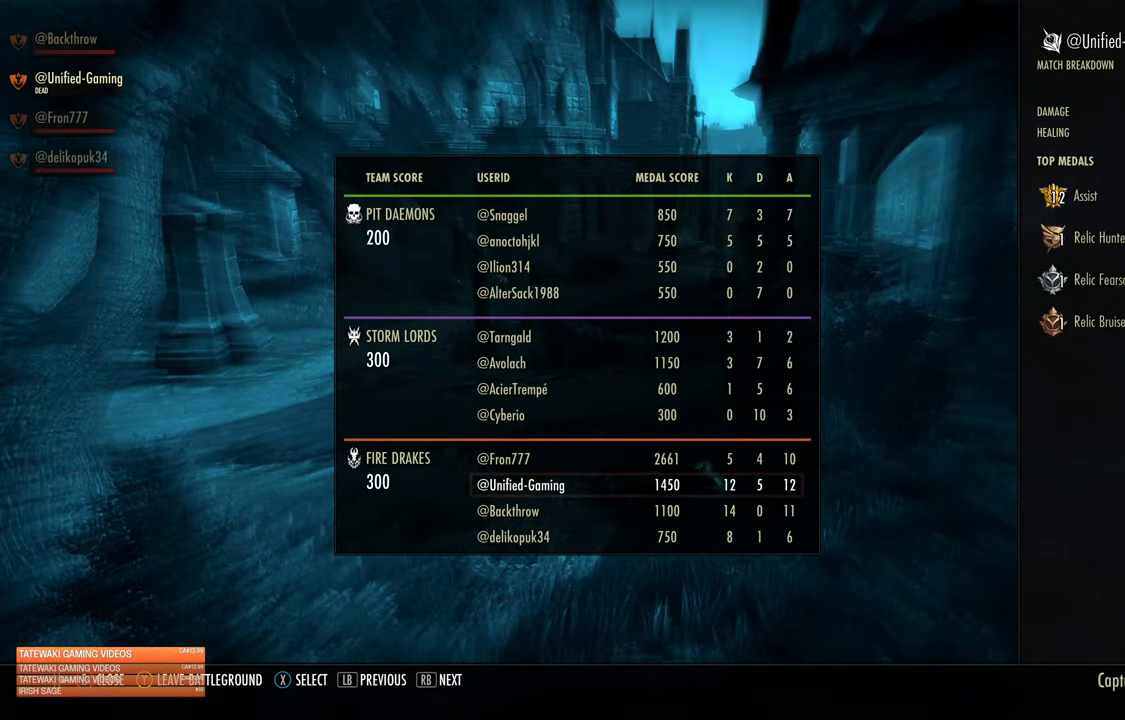
{"buttons": [], "left_stick": "center", "right_stick": "center", "events": []}
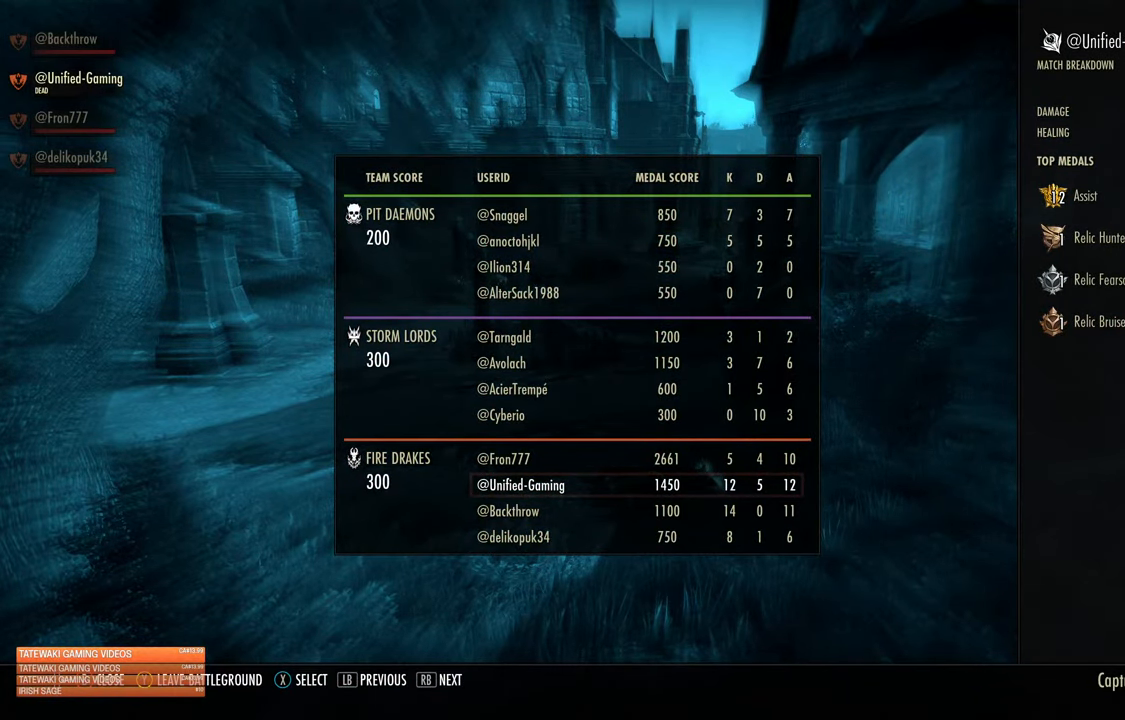
{"buttons": [], "left_stick": "center", "right_stick": "center", "events": []}
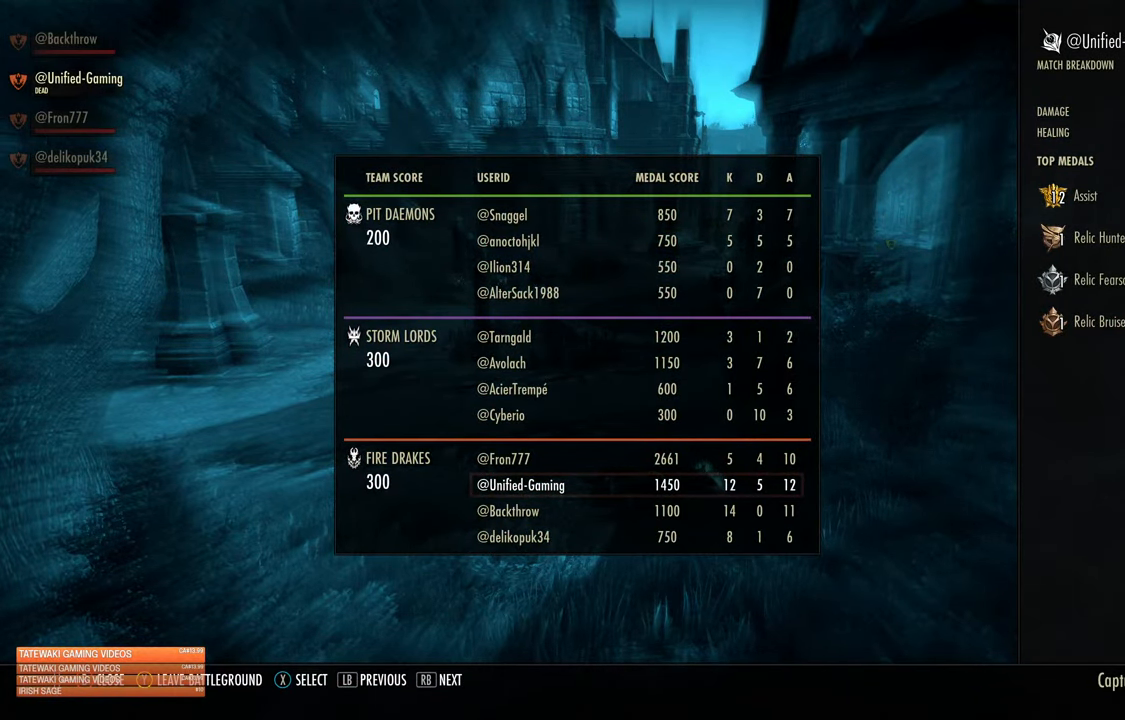
{"buttons": [], "left_stick": "center", "right_stick": "center", "events": []}
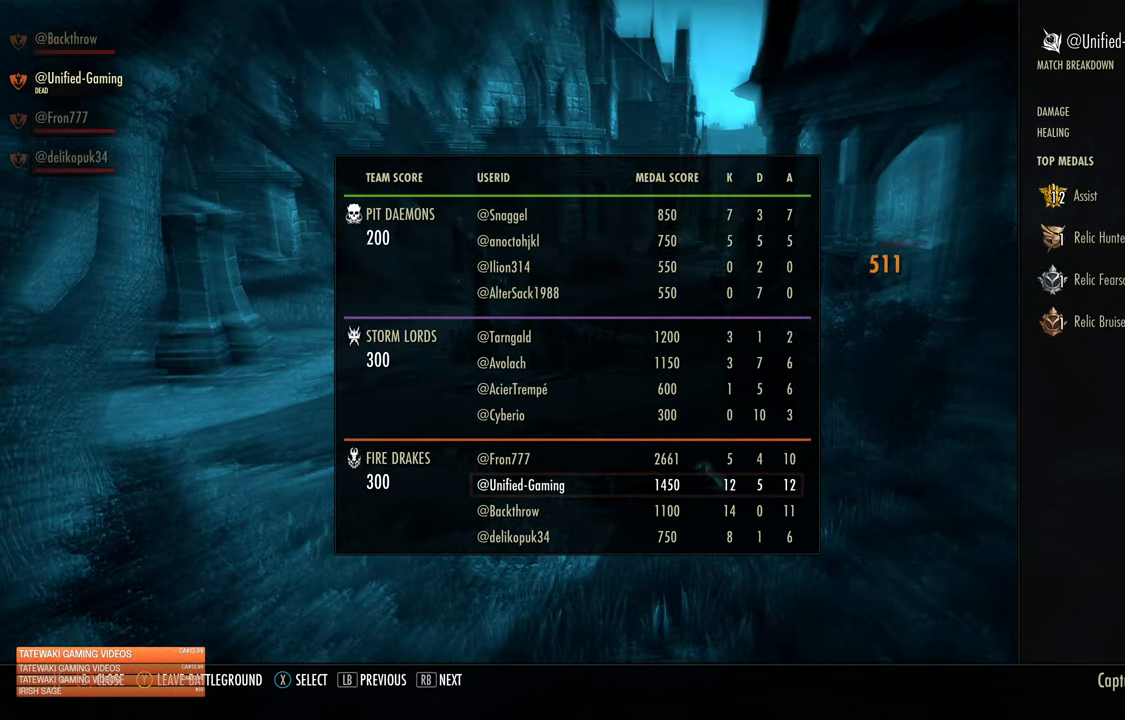
{"buttons": [], "left_stick": "center", "right_stick": "center", "events": []}
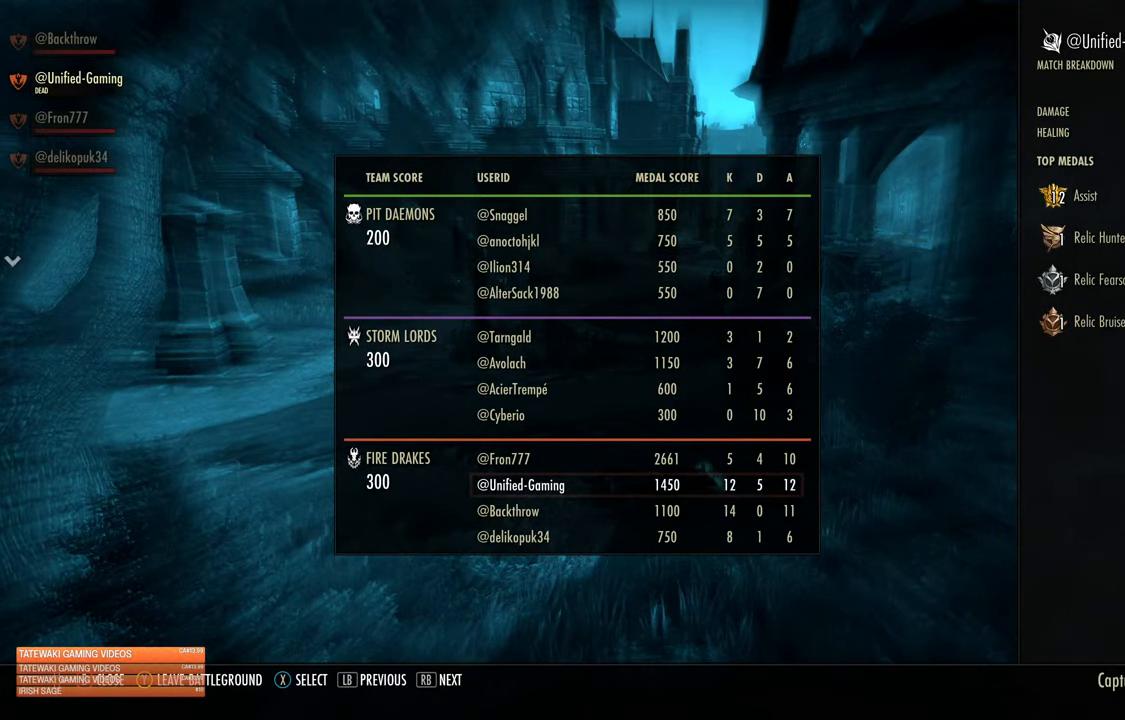
{"buttons": [], "left_stick": "center", "right_stick": "center", "events": []}
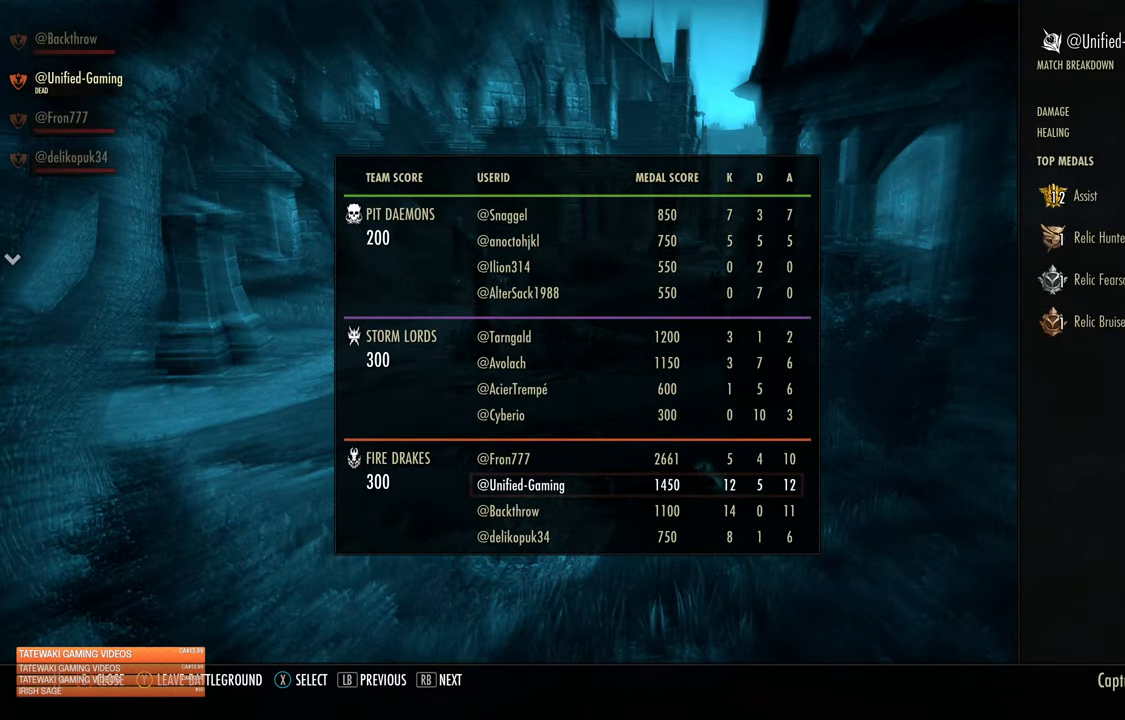
{"buttons": [], "left_stick": "center", "right_stick": "center", "events": []}
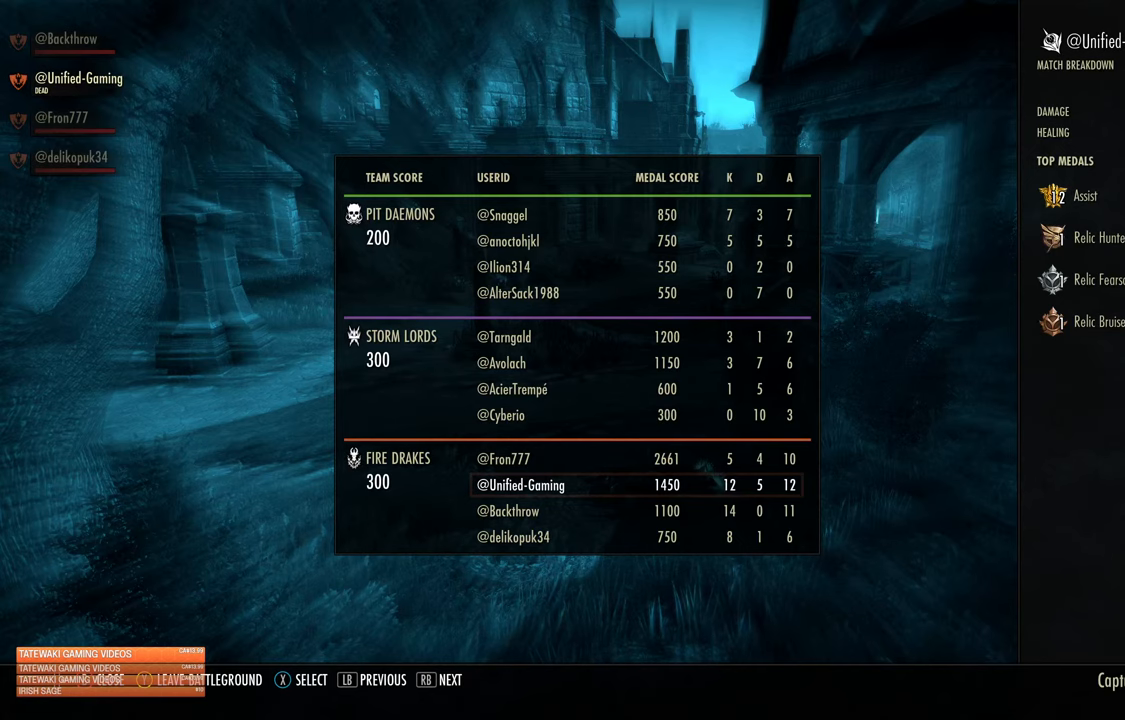
{"buttons": [], "left_stick": "center", "right_stick": "center", "events": []}
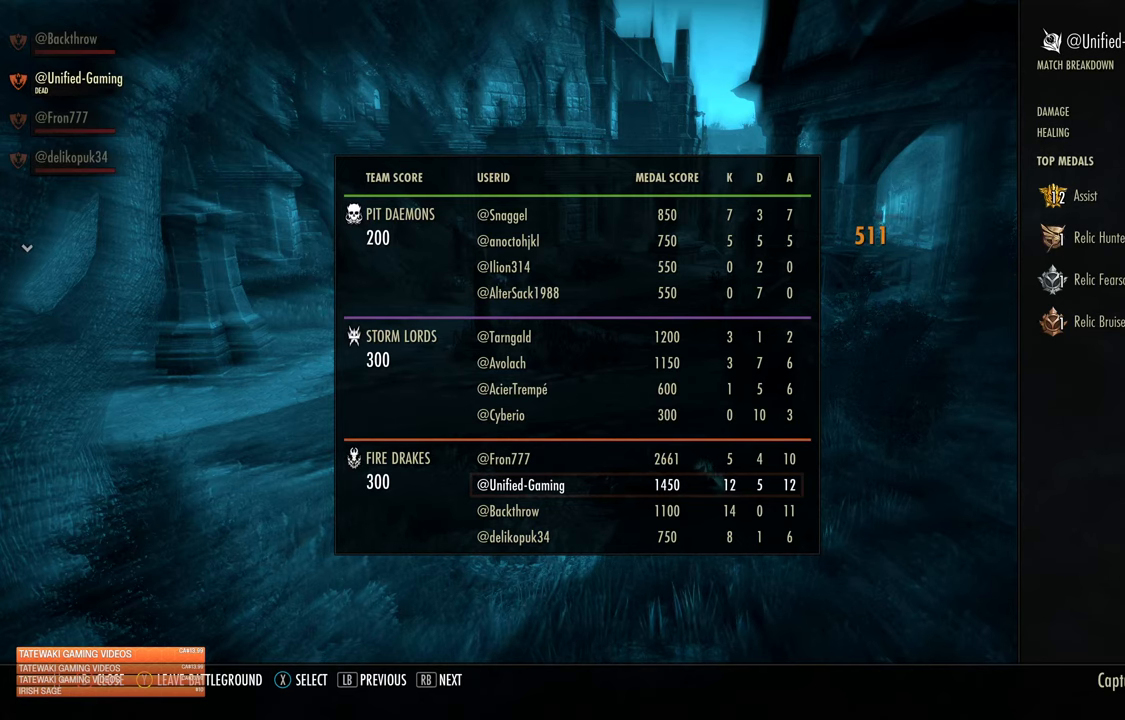
{"buttons": [], "left_stick": "center", "right_stick": "center", "events": [[250, "DPAD_RIGHT", "down"], [267, "B", "down"], [367, "DPAD_RIGHT", "up"], [417, "B", "up"]]}
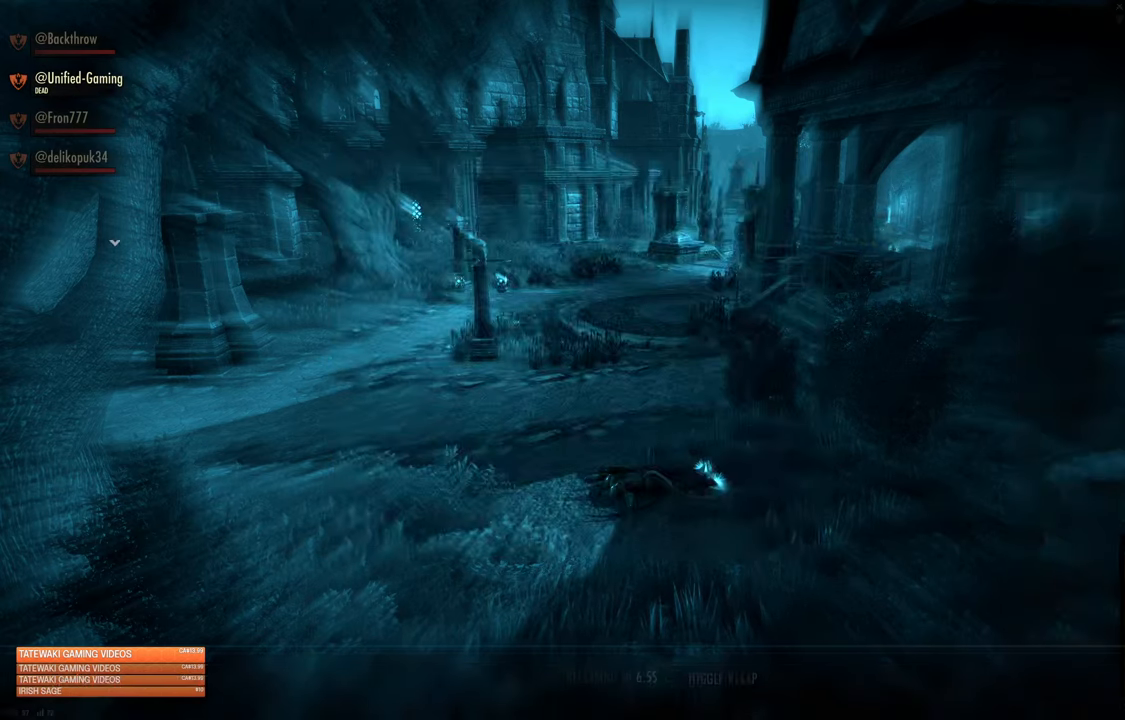
{"buttons": [], "left_stick": "center", "right_stick": "center", "events": []}
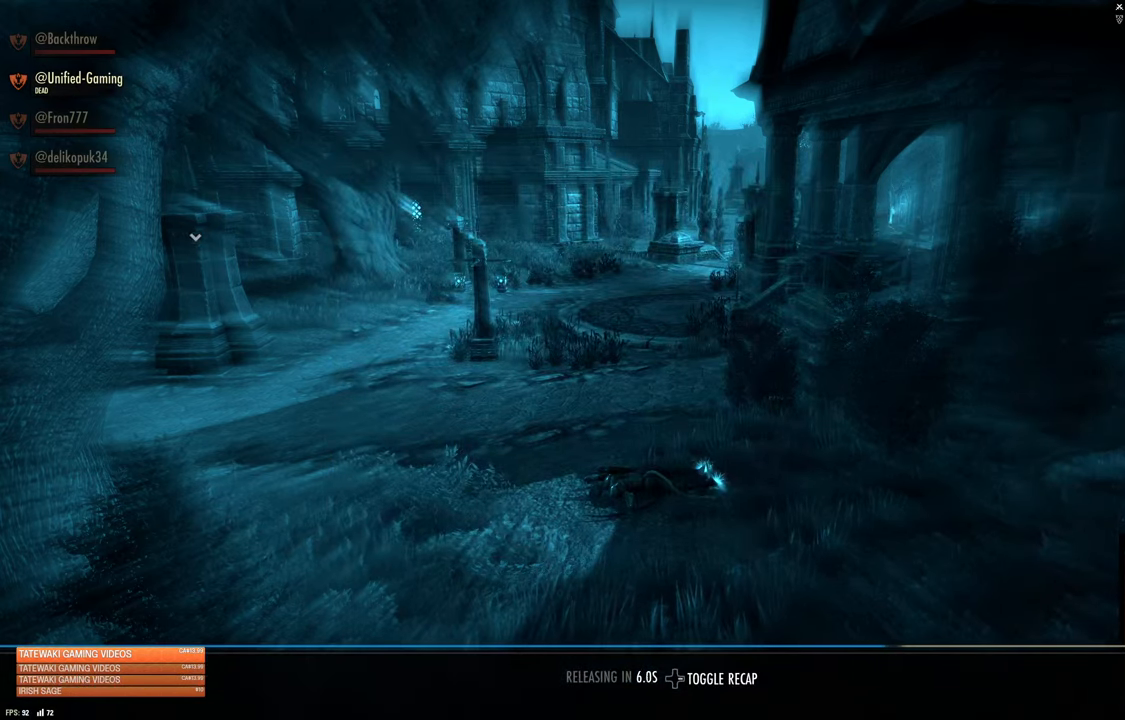
{"buttons": [], "left_stick": "center", "right_stick": "center", "events": []}
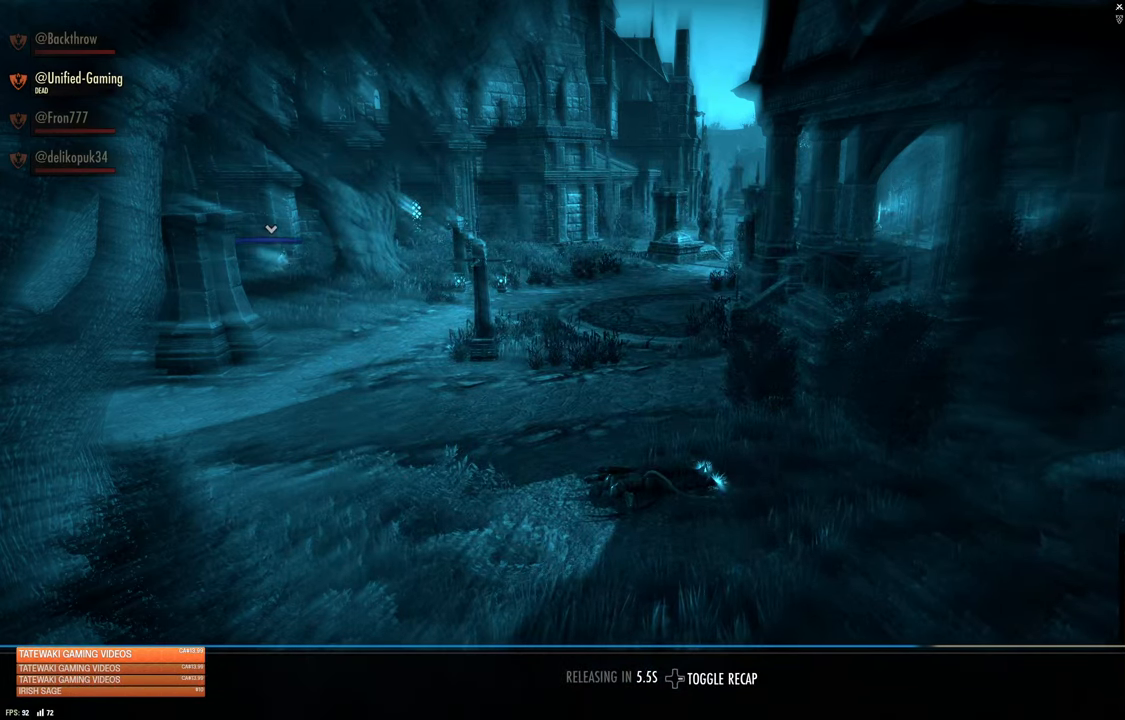
{"buttons": [], "left_stick": "center", "right_stick": "center", "events": [[67, "right_stick", "right"], [267, "right_stick", "center"]]}
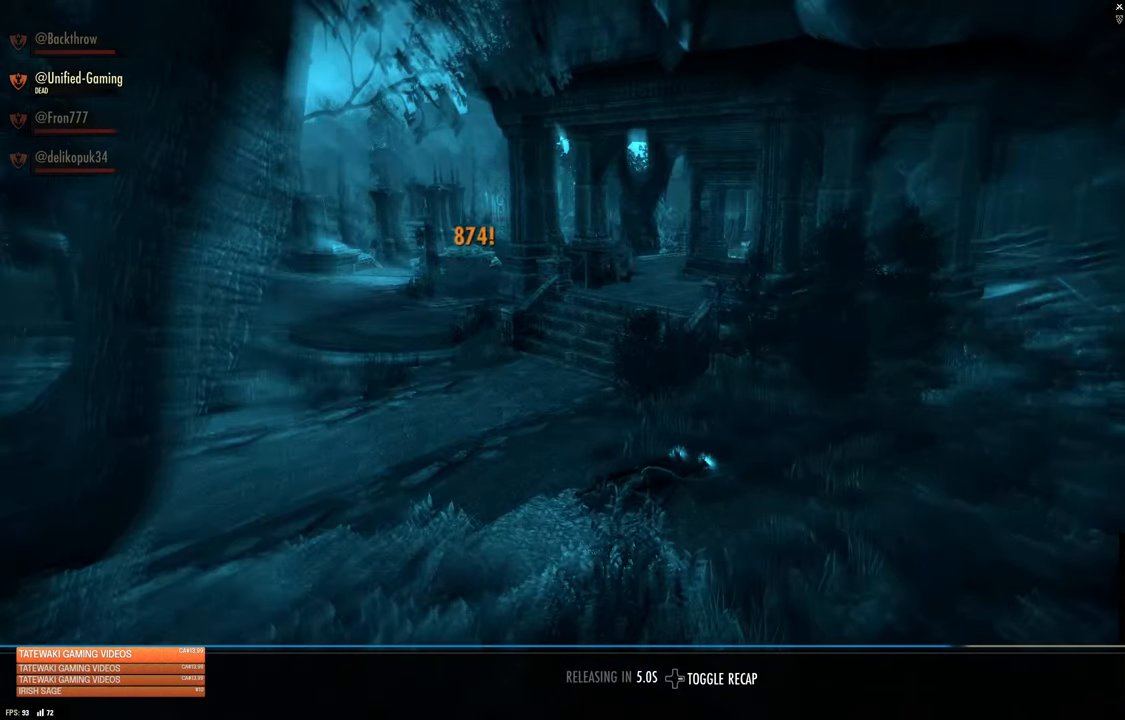
{"buttons": [], "left_stick": "center", "right_stick": "center", "events": []}
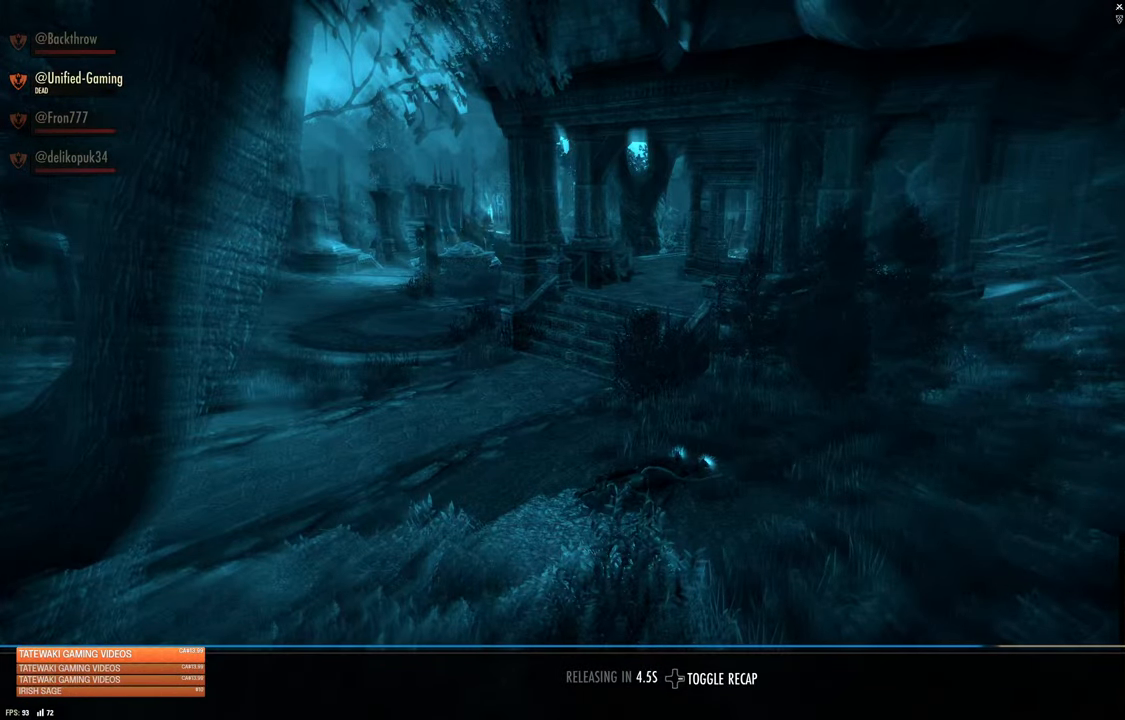
{"buttons": [], "left_stick": "center", "right_stick": "center", "events": []}
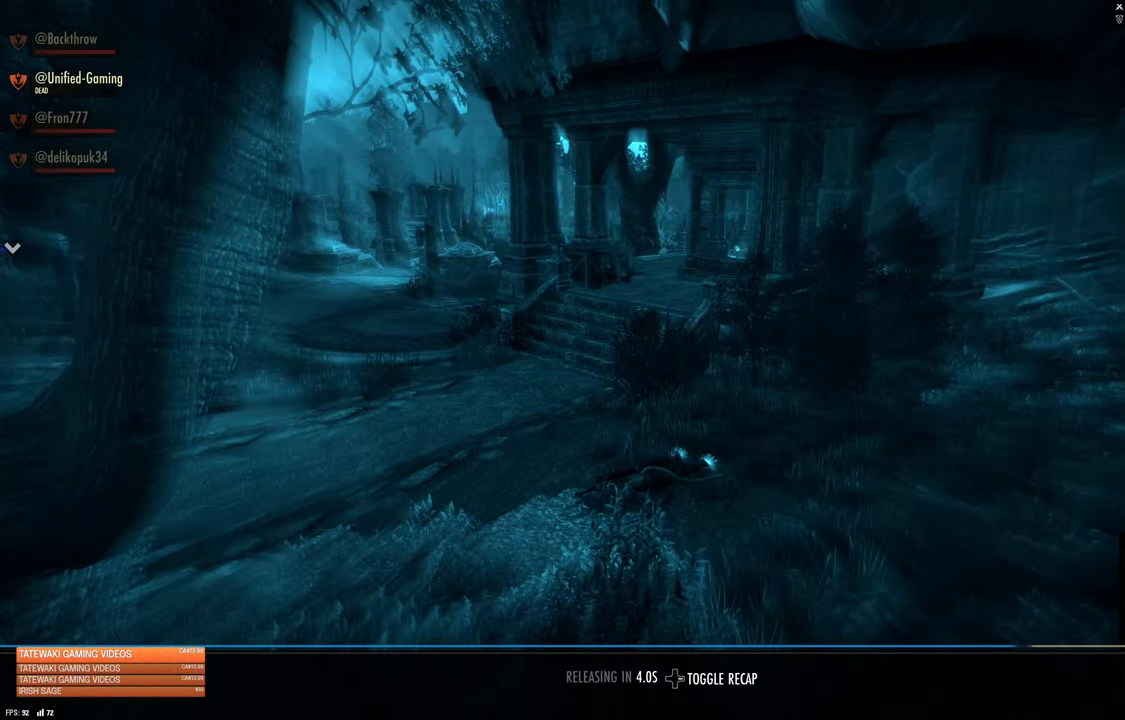
{"buttons": [], "left_stick": "center", "right_stick": "center", "events": []}
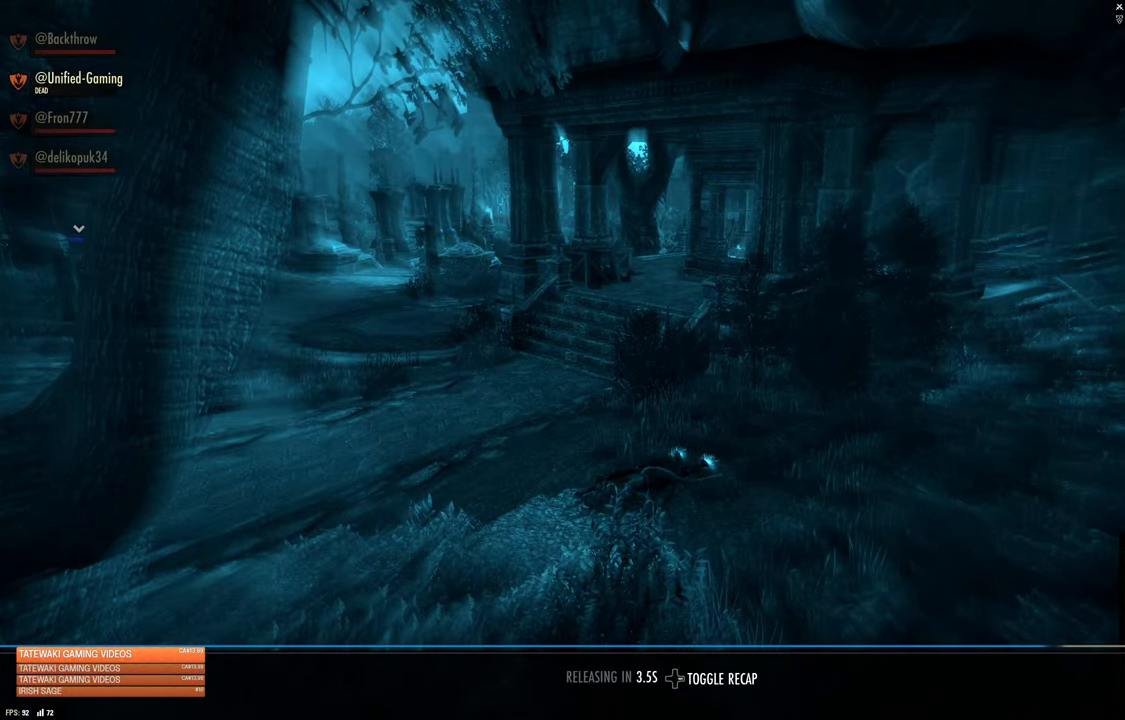
{"buttons": [], "left_stick": "center", "right_stick": "center", "events": []}
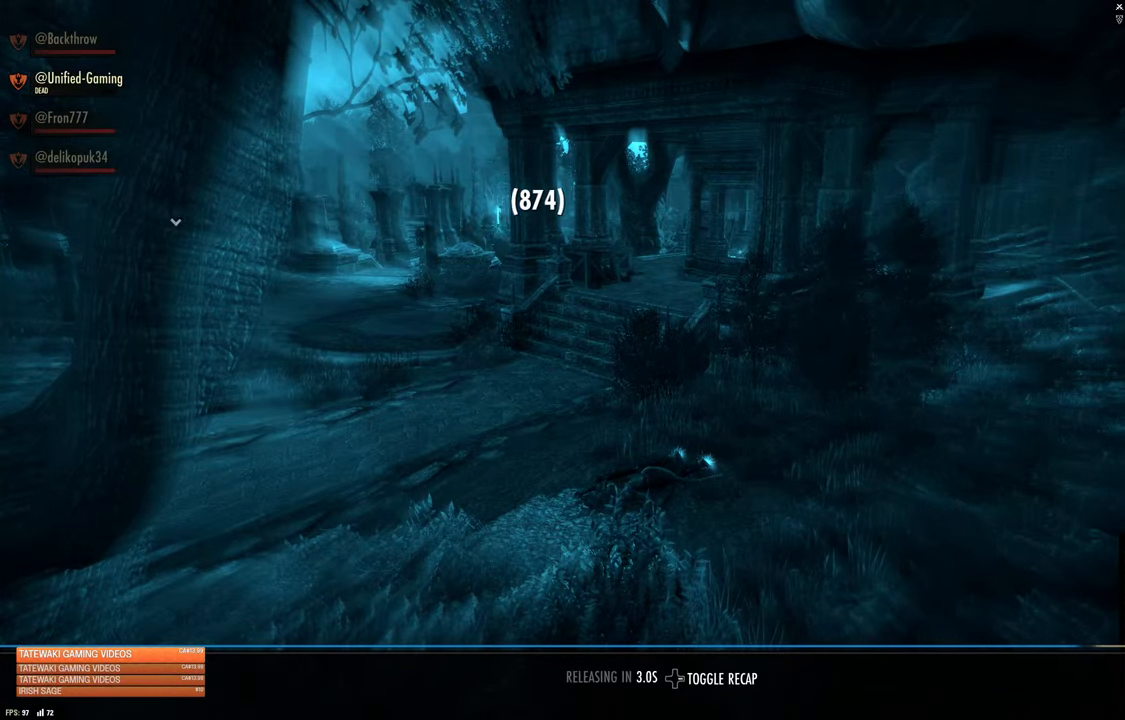
{"buttons": [], "left_stick": "center", "right_stick": "center", "events": []}
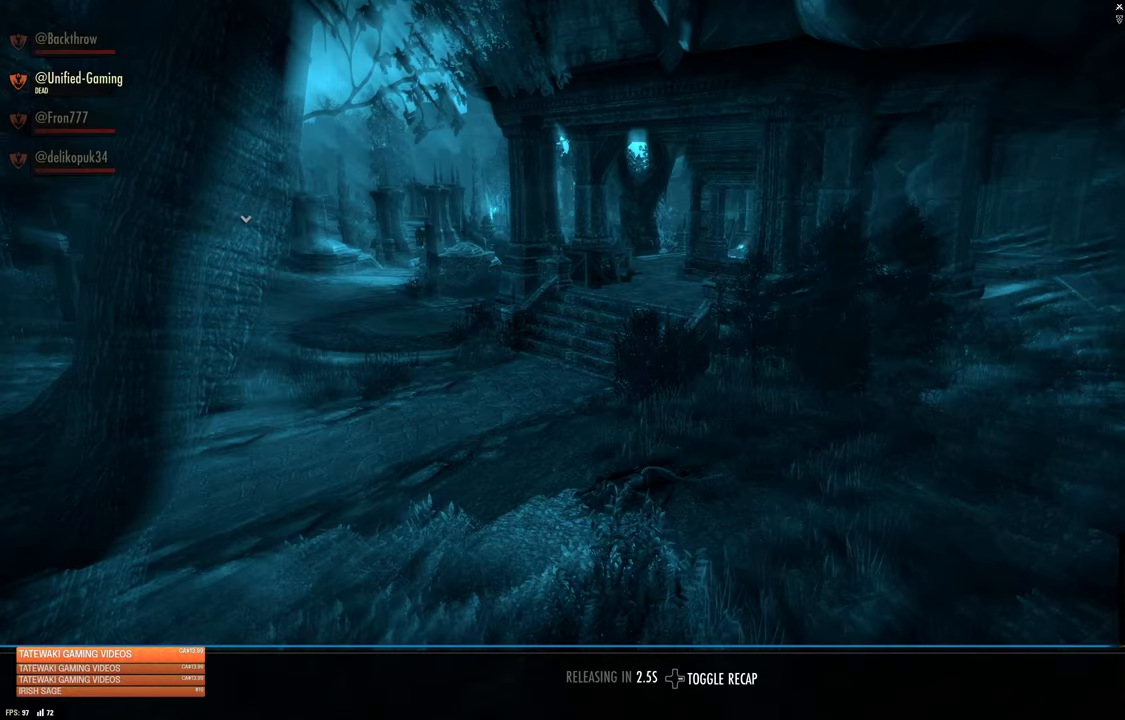
{"buttons": [], "left_stick": "center", "right_stick": "center", "events": []}
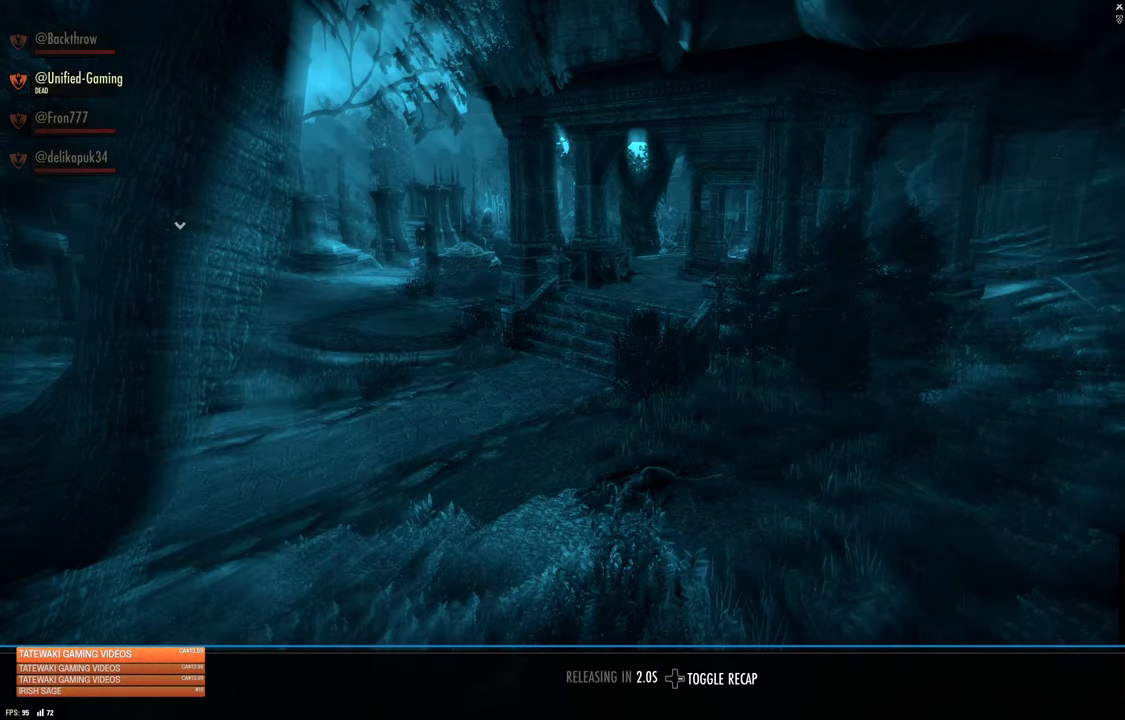
{"buttons": ["B", "DPAD_RIGHT"], "left_stick": "center", "right_stick": "center", "events": [[416, "B", "down"], [416, "DPAD_RIGHT", "down"]]}
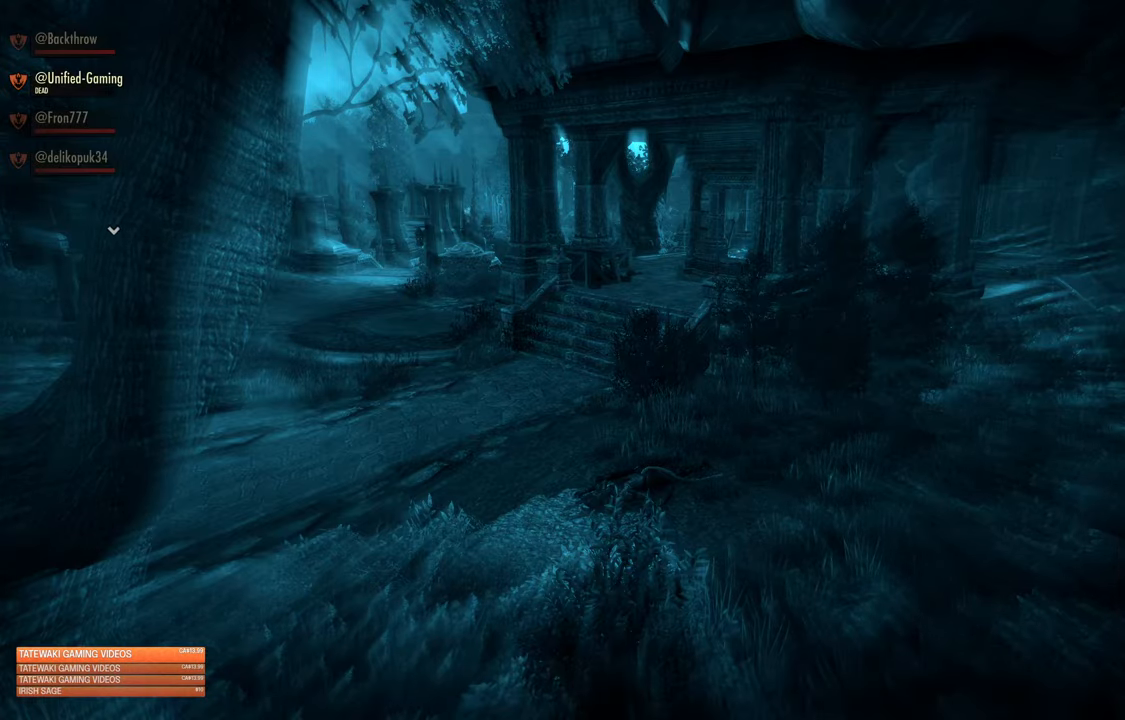
{"buttons": [], "left_stick": "center", "right_stick": "center", "events": [[66, "B", "up"], [66, "DPAD_RIGHT", "up"]]}
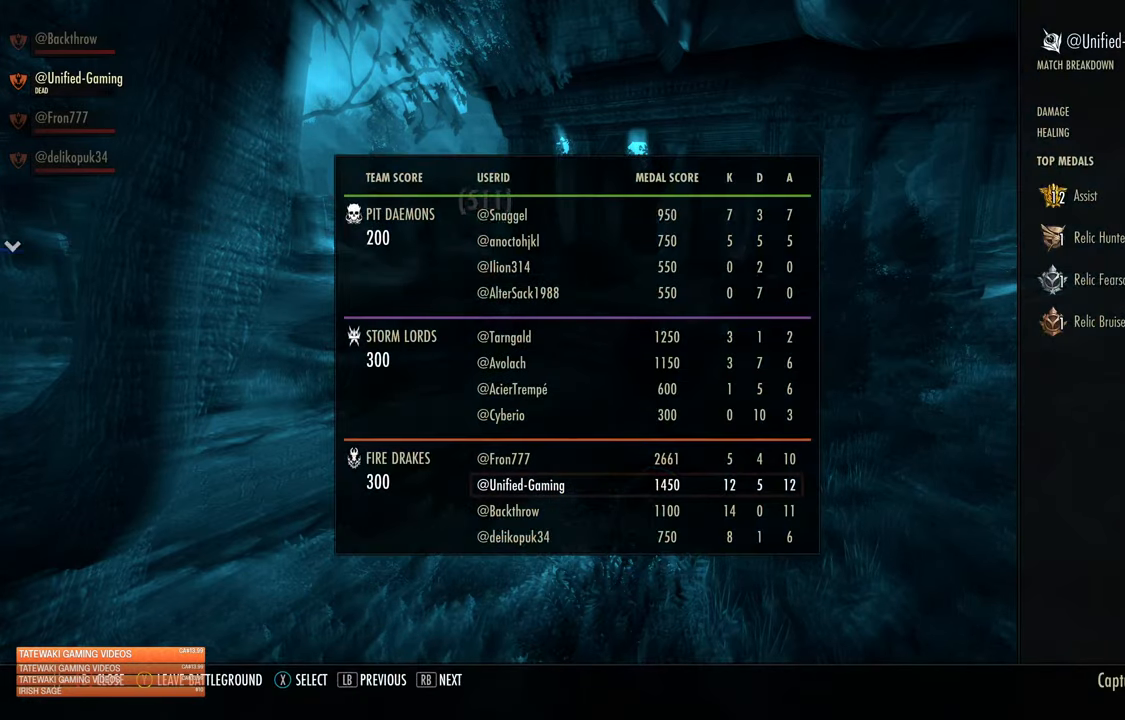
{"buttons": [], "left_stick": "center", "right_stick": "center", "events": []}
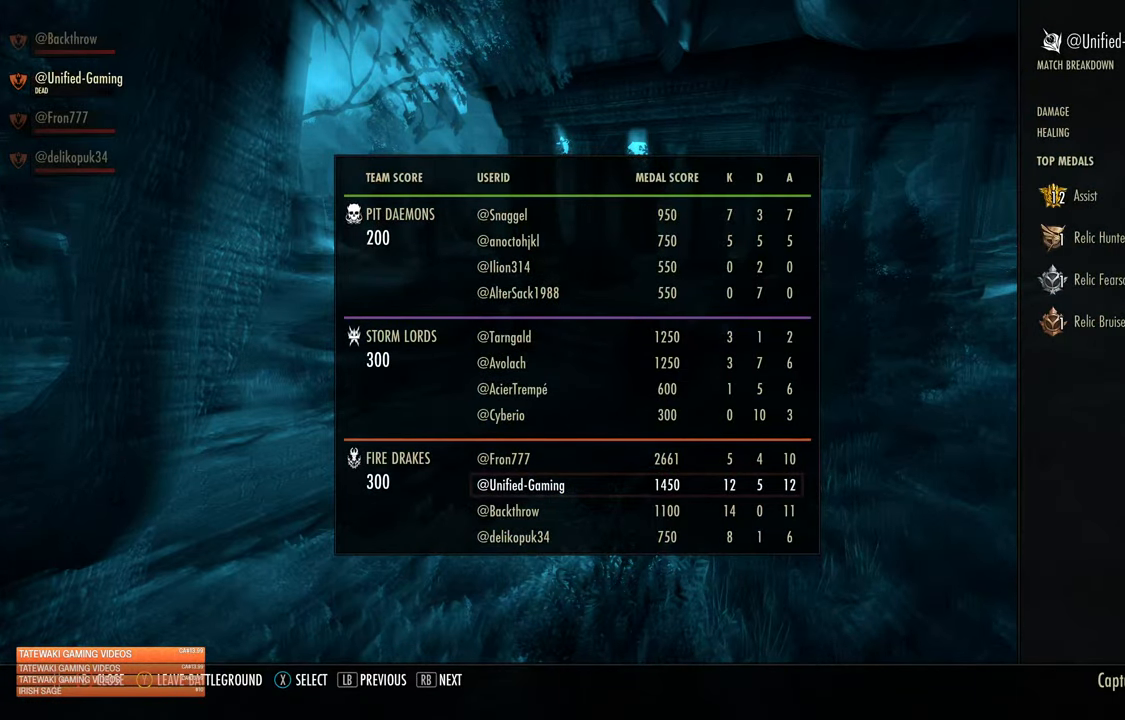
{"buttons": [], "left_stick": "center", "right_stick": "center", "events": []}
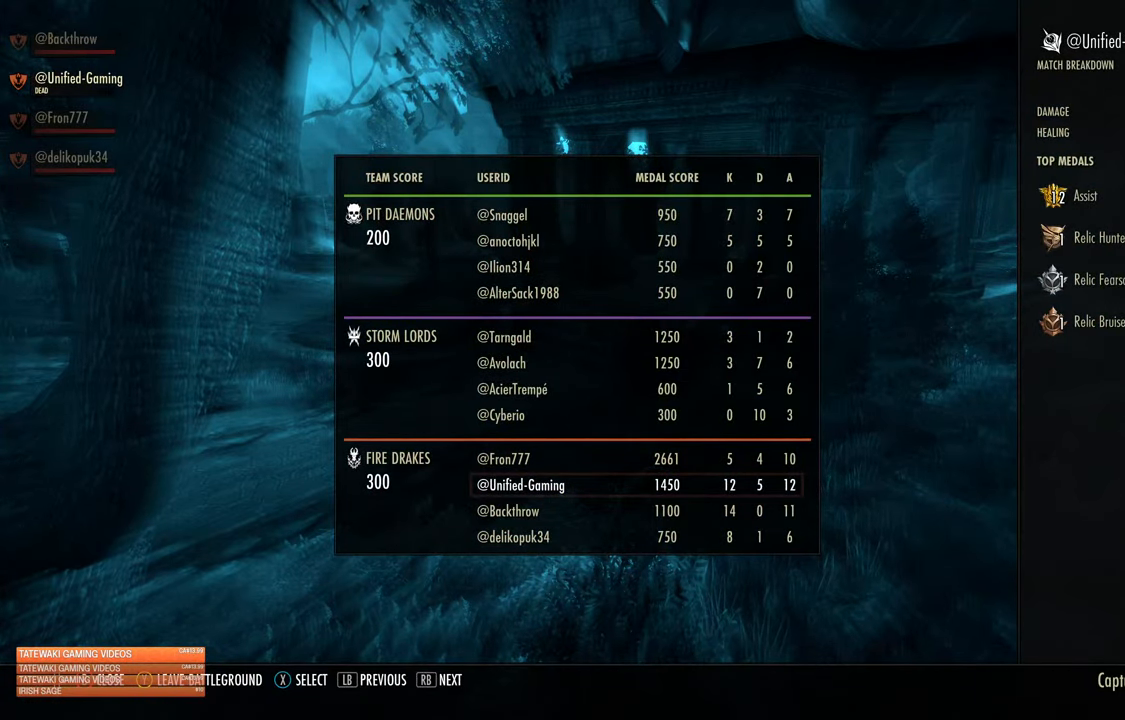
{"buttons": [], "left_stick": "center", "right_stick": "center", "events": []}